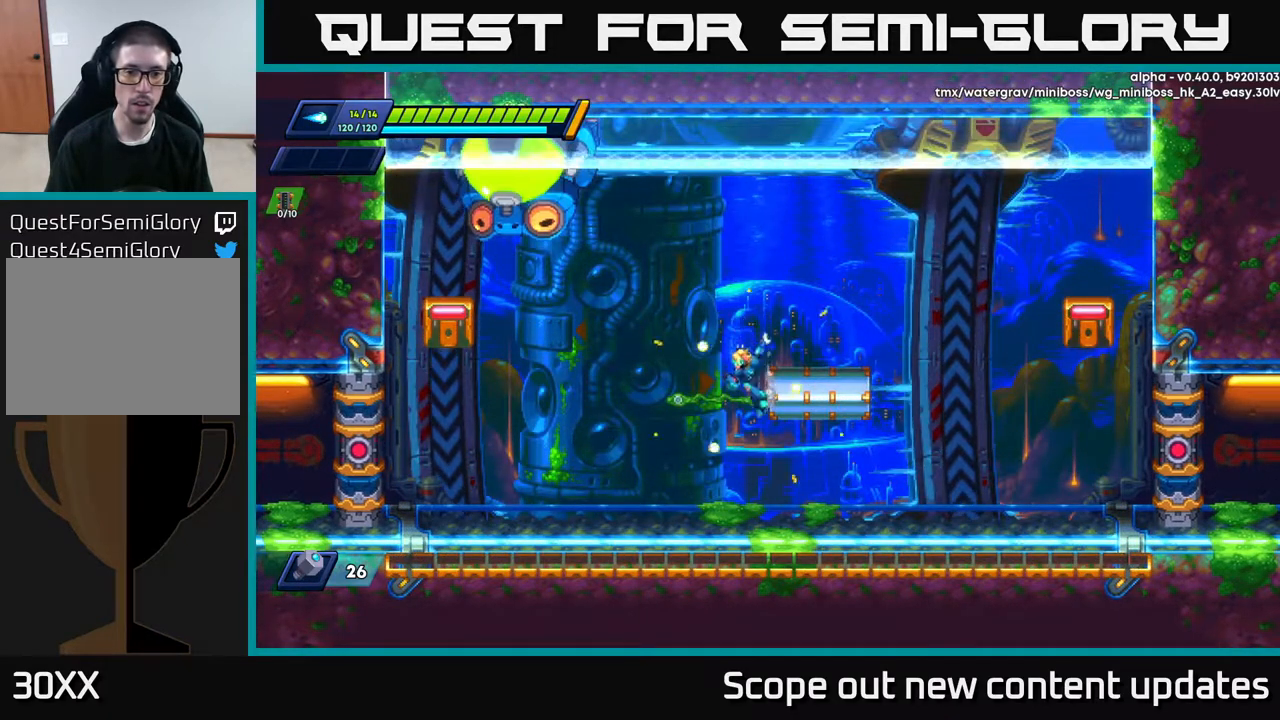
Gameplay with a controller (Xbox layout); each line is a JSON object with the inputs held at the frame after it. "events" lists button and stick changes between this image and that frame as [ms after this image, input, new state], when the widget could be followed in between.
{"buttons": ["DPAD_RIGHT"], "left_stick": "center", "right_stick": "center", "events": [[67, "A", "down"], [250, "A", "up"]]}
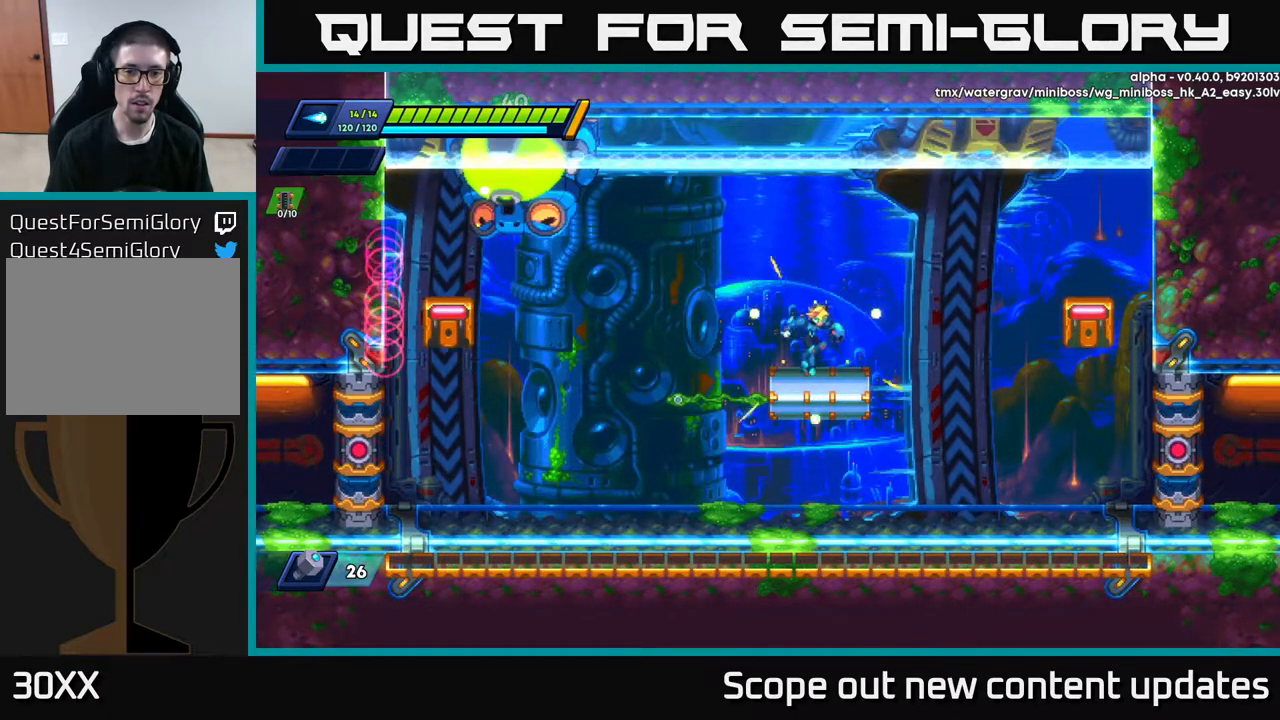
{"buttons": ["A", "X"], "left_stick": "center", "right_stick": "center", "events": [[83, "DPAD_RIGHT", "up"], [133, "DPAD_LEFT", "down"], [183, "A", "down"], [267, "DPAD_LEFT", "up"], [483, "X", "down"]]}
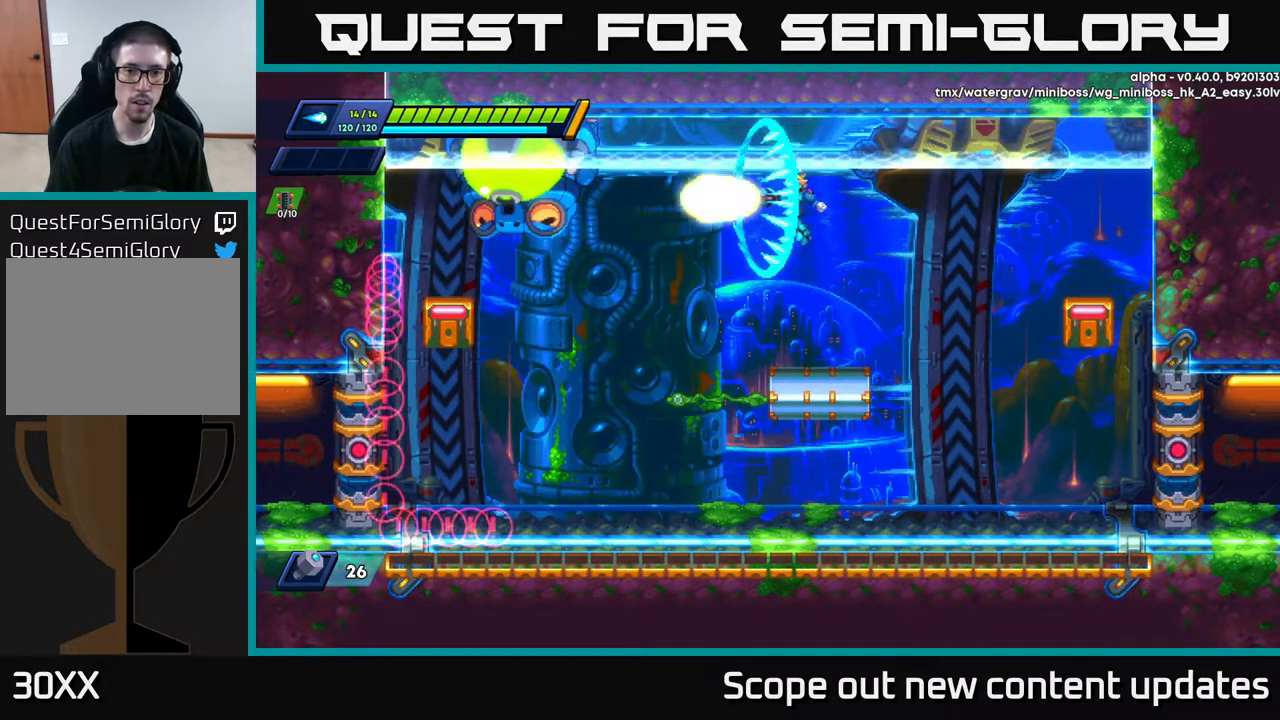
{"buttons": ["A"], "left_stick": "center", "right_stick": "center", "events": [[17, "A", "up"], [167, "X", "up"], [200, "X", "down"], [250, "X", "up"], [483, "A", "down"]]}
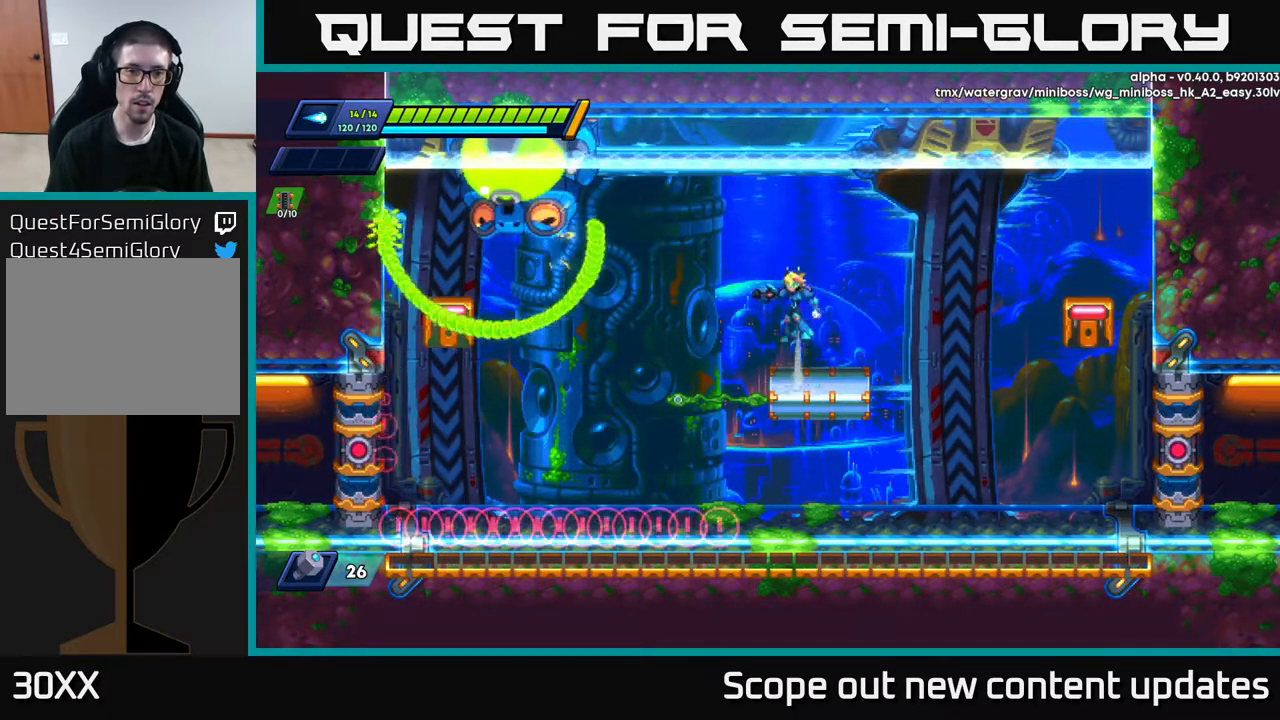
{"buttons": ["DPAD_RIGHT"], "left_stick": "center", "right_stick": "center", "events": [[200, "X", "down"], [233, "A", "up"], [250, "X", "up"], [317, "X", "down"], [367, "X", "up"], [417, "DPAD_RIGHT", "down"], [450, "X", "down"], [467, "X", "up"]]}
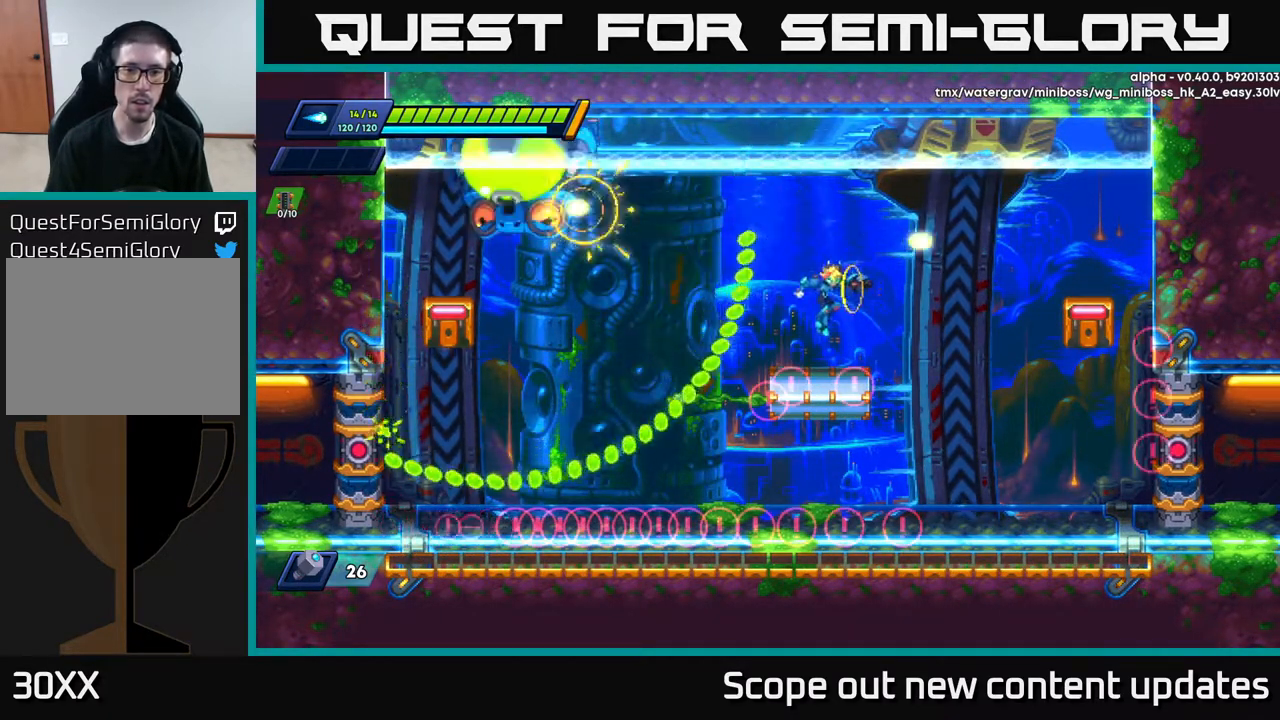
{"buttons": ["DPAD_RIGHT"], "left_stick": "center", "right_stick": "center", "events": [[100, "R2", "down"], [317, "R2", "up"]]}
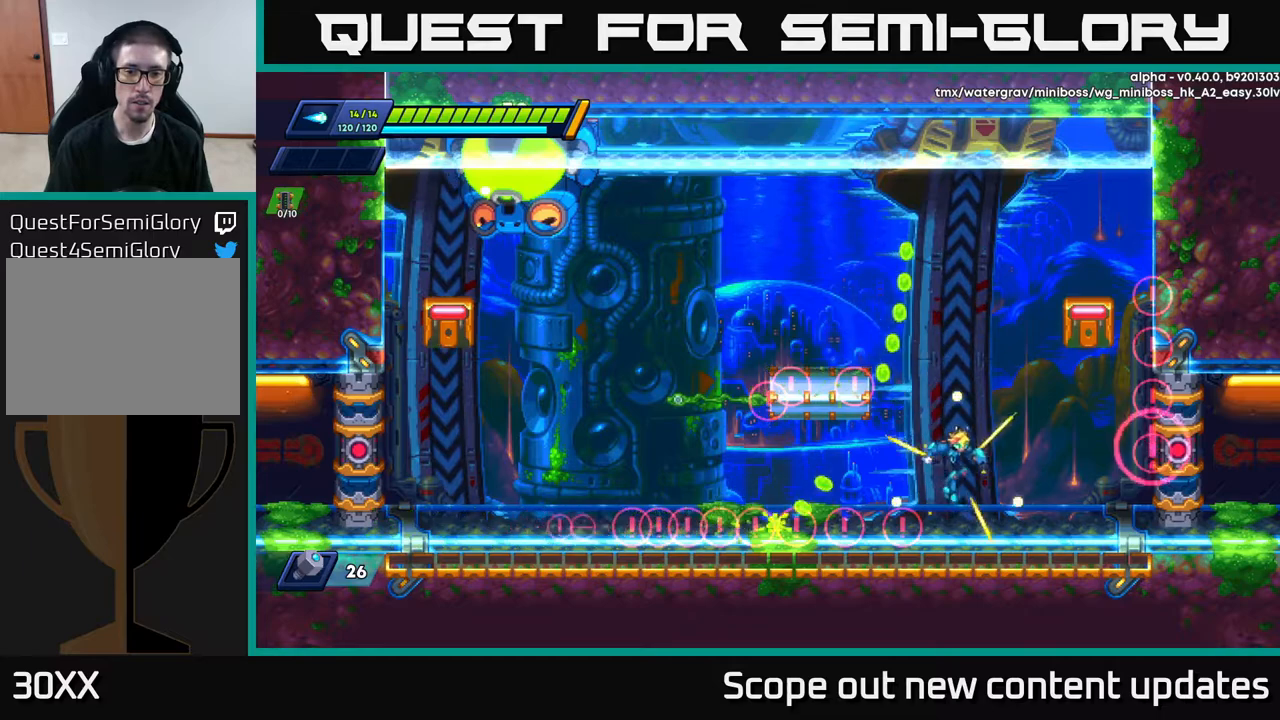
{"buttons": [], "left_stick": "center", "right_stick": "center", "events": [[183, "DPAD_RIGHT", "up"]]}
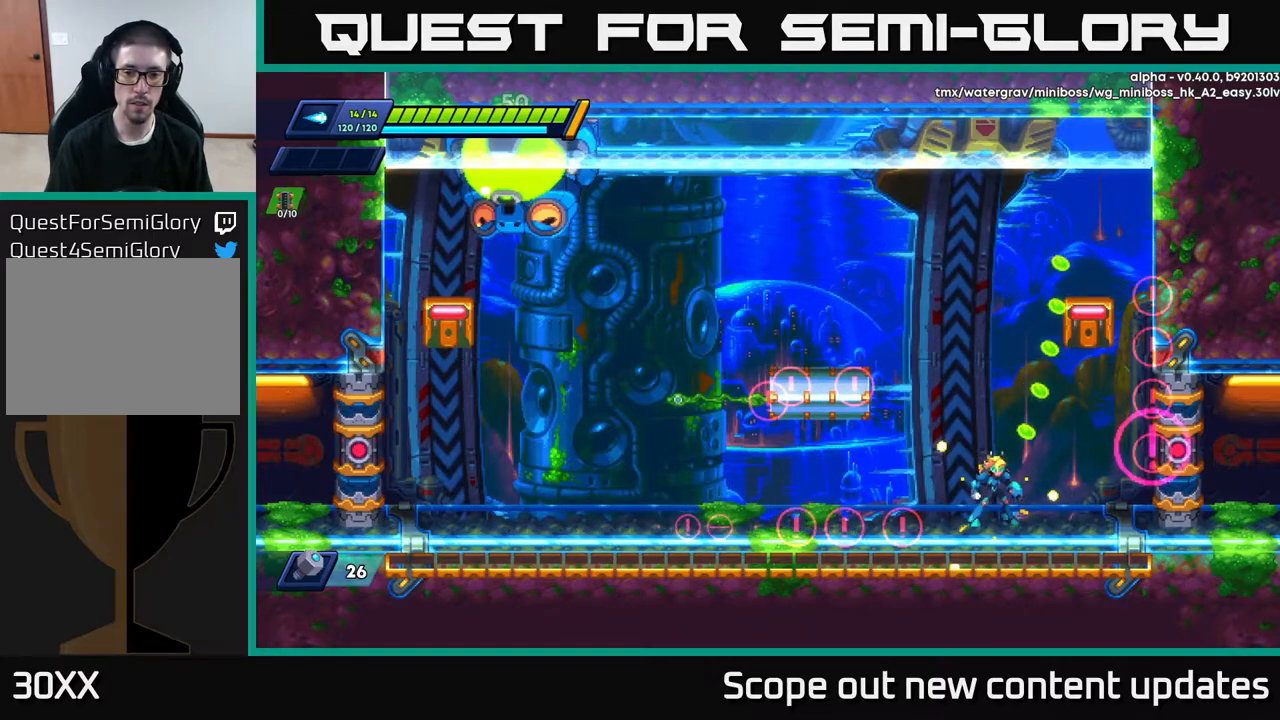
{"buttons": ["A"], "left_stick": "center", "right_stick": "center", "events": [[317, "A", "down"]]}
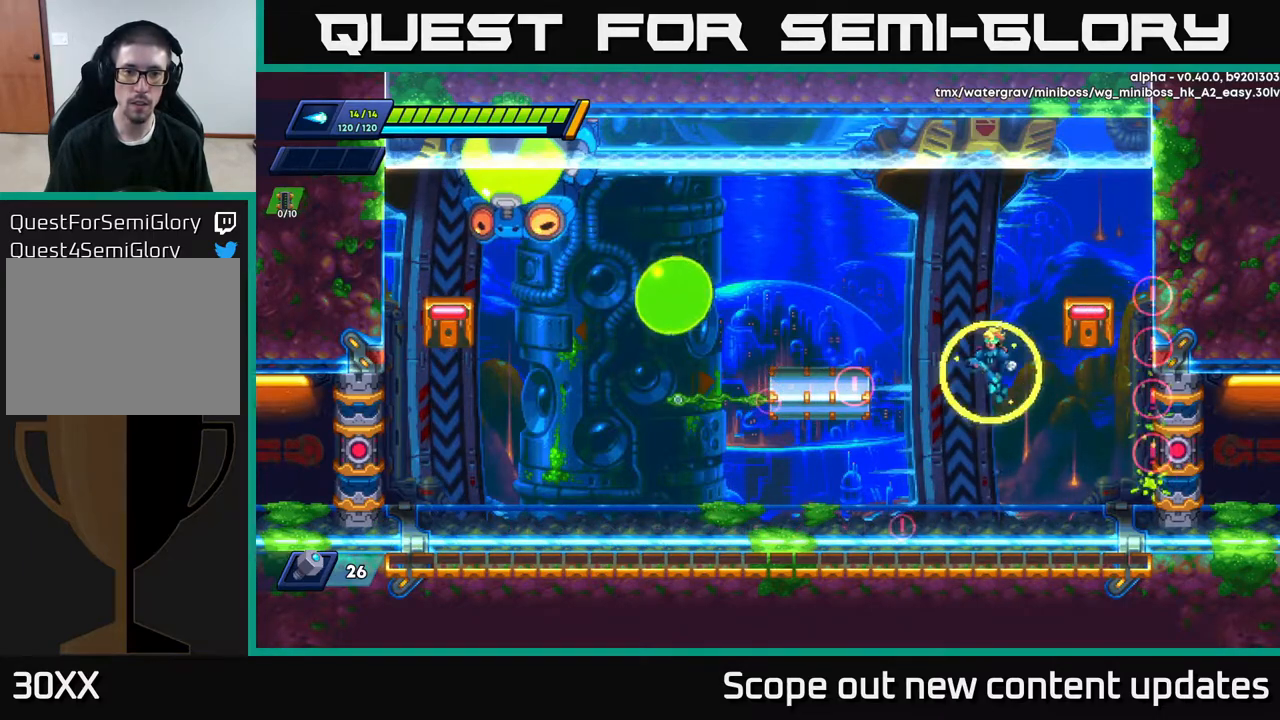
{"buttons": ["DPAD_RIGHT"], "left_stick": "center", "right_stick": "center", "events": [[50, "DPAD_LEFT", "down"], [133, "DPAD_LEFT", "up"], [150, "A", "up"], [150, "X", "down"], [167, "X", "up"], [233, "X", "down"], [283, "X", "up"], [333, "X", "down"], [367, "DPAD_RIGHT", "down"], [383, "X", "up"]]}
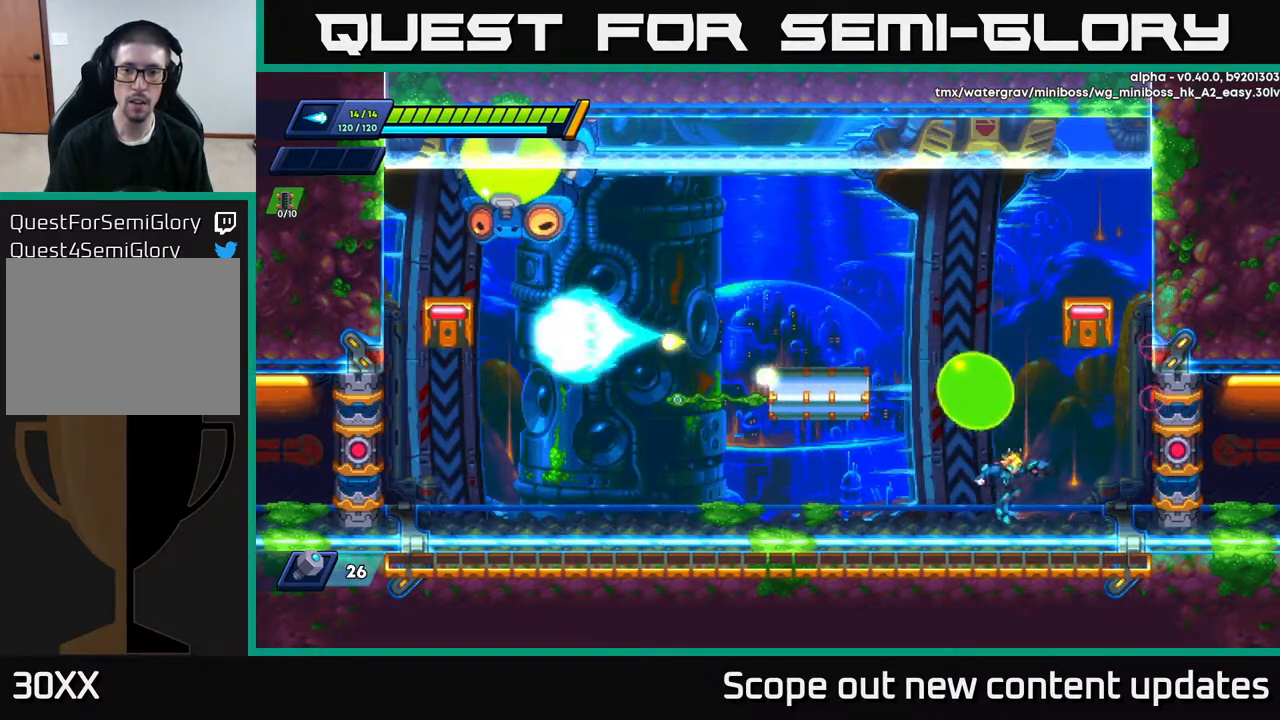
{"buttons": ["A", "X", "DPAD_RIGHT"], "left_stick": "center", "right_stick": "center", "events": [[50, "DPAD_RIGHT", "up"], [67, "DPAD_LEFT", "down"], [167, "R2", "down"], [433, "DPAD_LEFT", "up"], [450, "DPAD_RIGHT", "down"], [450, "R2", "up"], [467, "A", "down"], [500, "X", "down"]]}
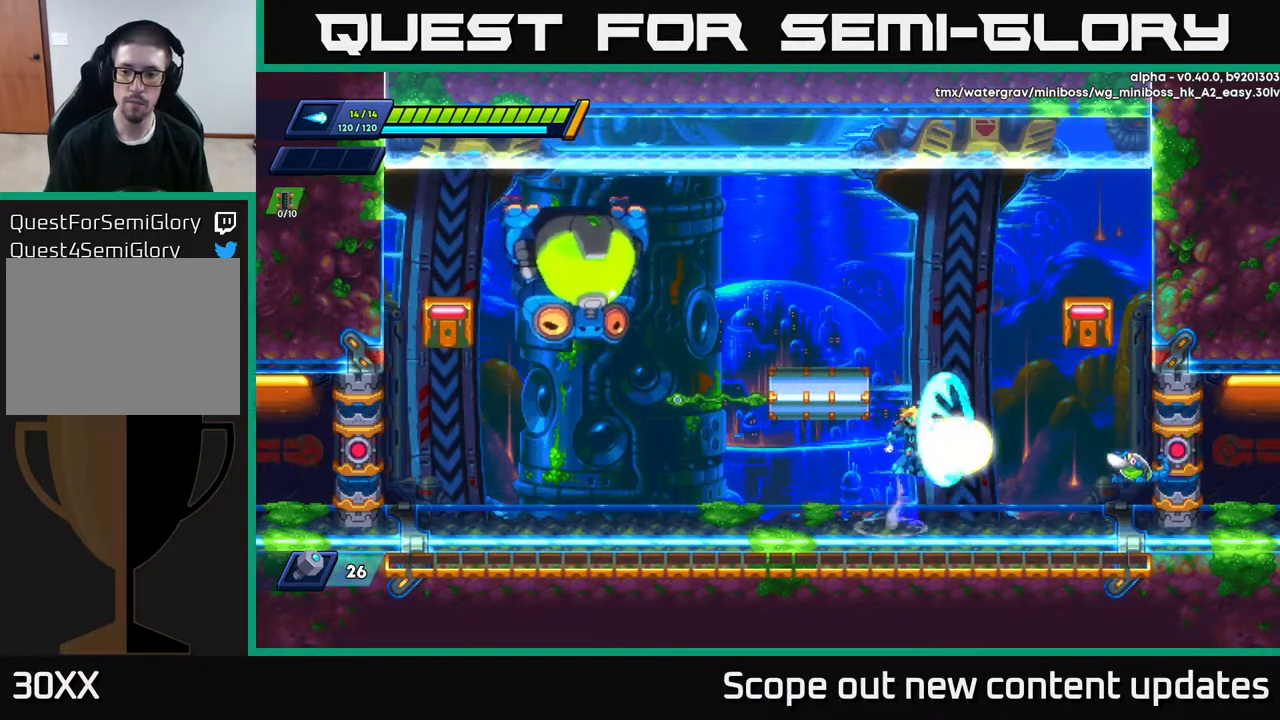
{"buttons": [], "left_stick": "center", "right_stick": "center", "events": [[17, "A", "up"], [50, "X", "up"], [100, "DPAD_RIGHT", "up"], [133, "X", "down"], [167, "X", "up"], [317, "DPAD_RIGHT", "down"], [433, "DPAD_RIGHT", "up"], [433, "X", "down"], [450, "X", "up"]]}
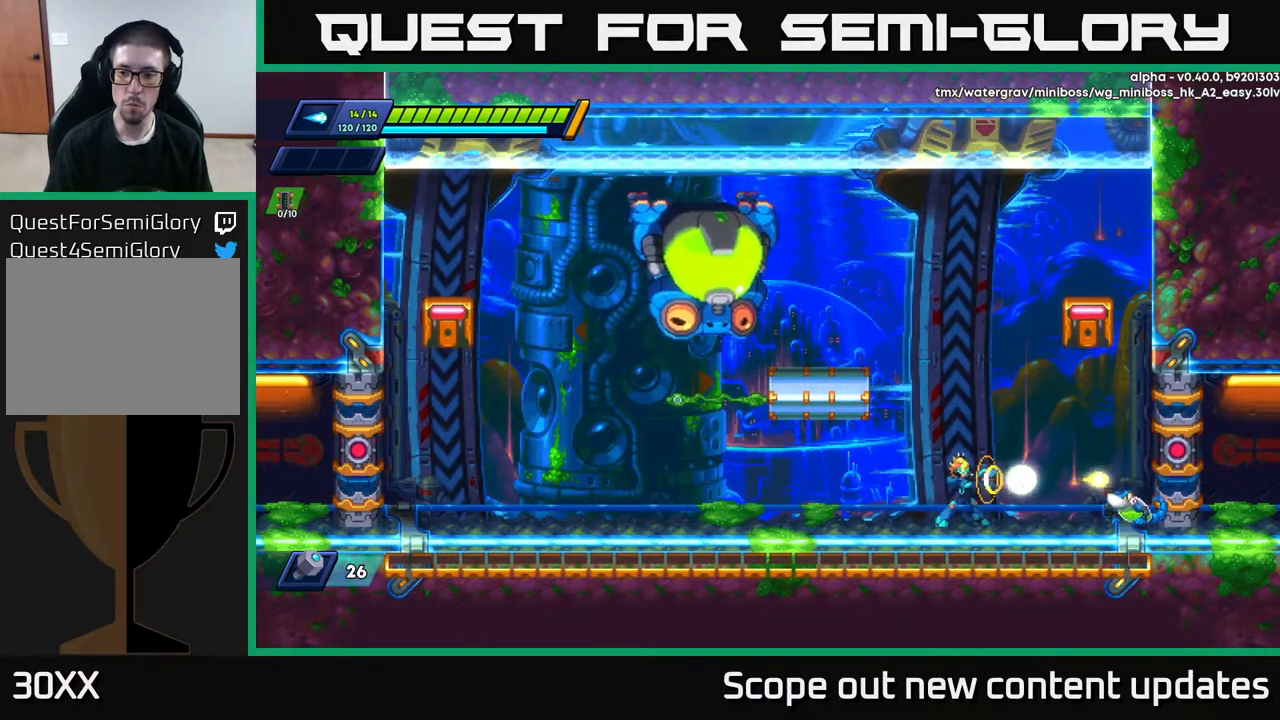
{"buttons": ["DPAD_RIGHT"], "left_stick": "center", "right_stick": "center", "events": [[17, "X", "down"], [67, "X", "up"], [133, "X", "down"], [183, "X", "up"], [250, "X", "down"], [267, "X", "up"], [333, "X", "down"], [367, "X", "up"], [417, "X", "down"], [450, "DPAD_RIGHT", "down"], [467, "X", "up"]]}
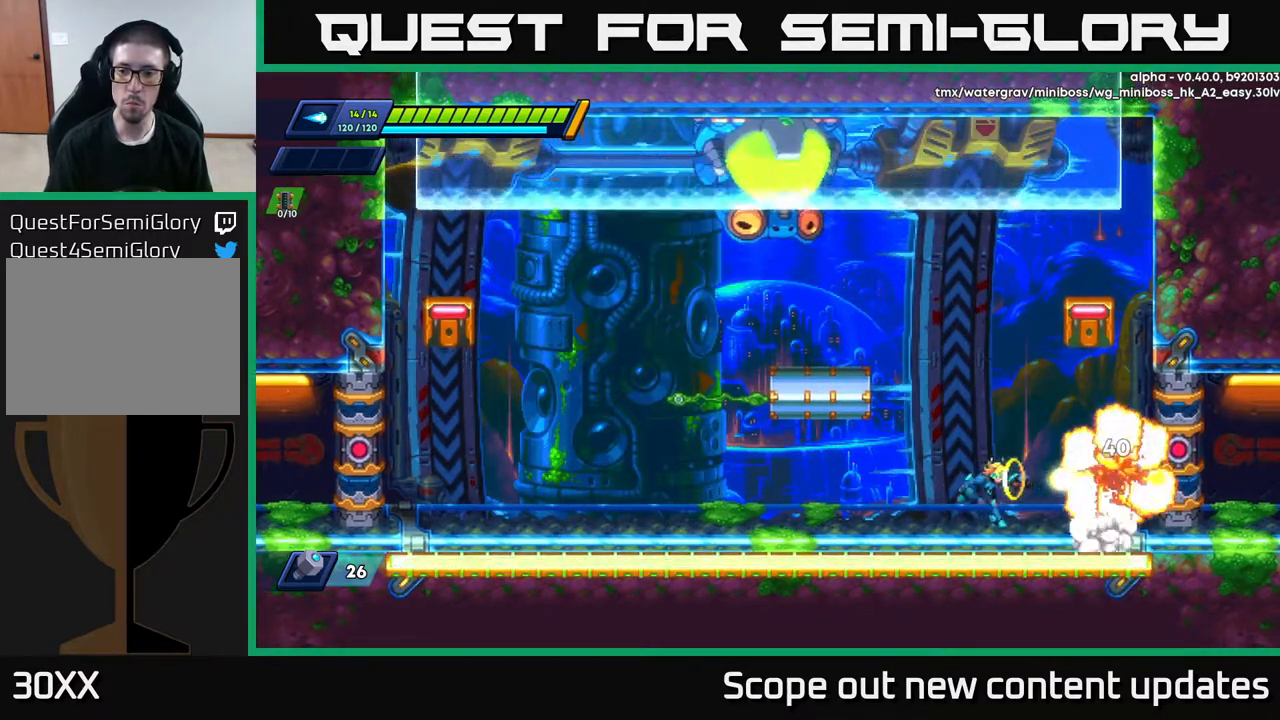
{"buttons": ["R2", "DPAD_LEFT"], "left_stick": "center", "right_stick": "center", "events": [[50, "X", "down"], [83, "X", "up"], [250, "DPAD_RIGHT", "up"], [250, "R2", "down"], [283, "DPAD_LEFT", "down"]]}
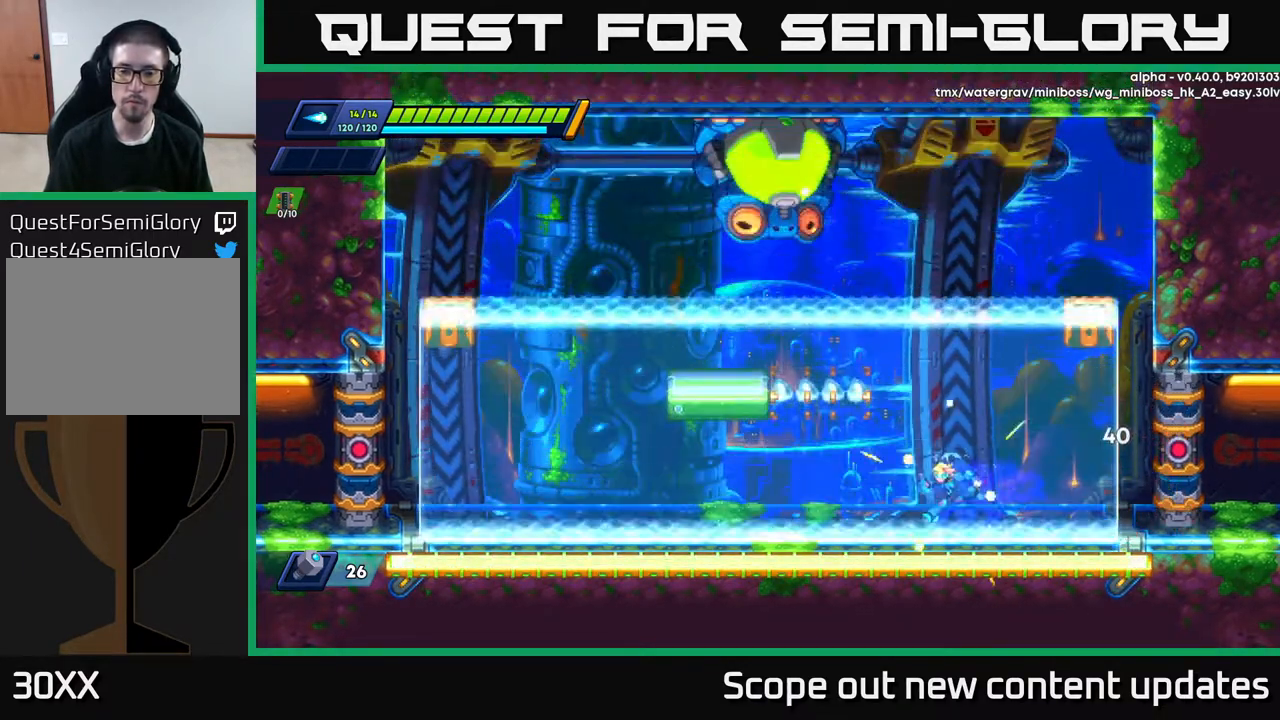
{"buttons": ["R2", "DPAD_LEFT"], "left_stick": "center", "right_stick": "center", "events": [[50, "R2", "up"], [117, "R2", "down"]]}
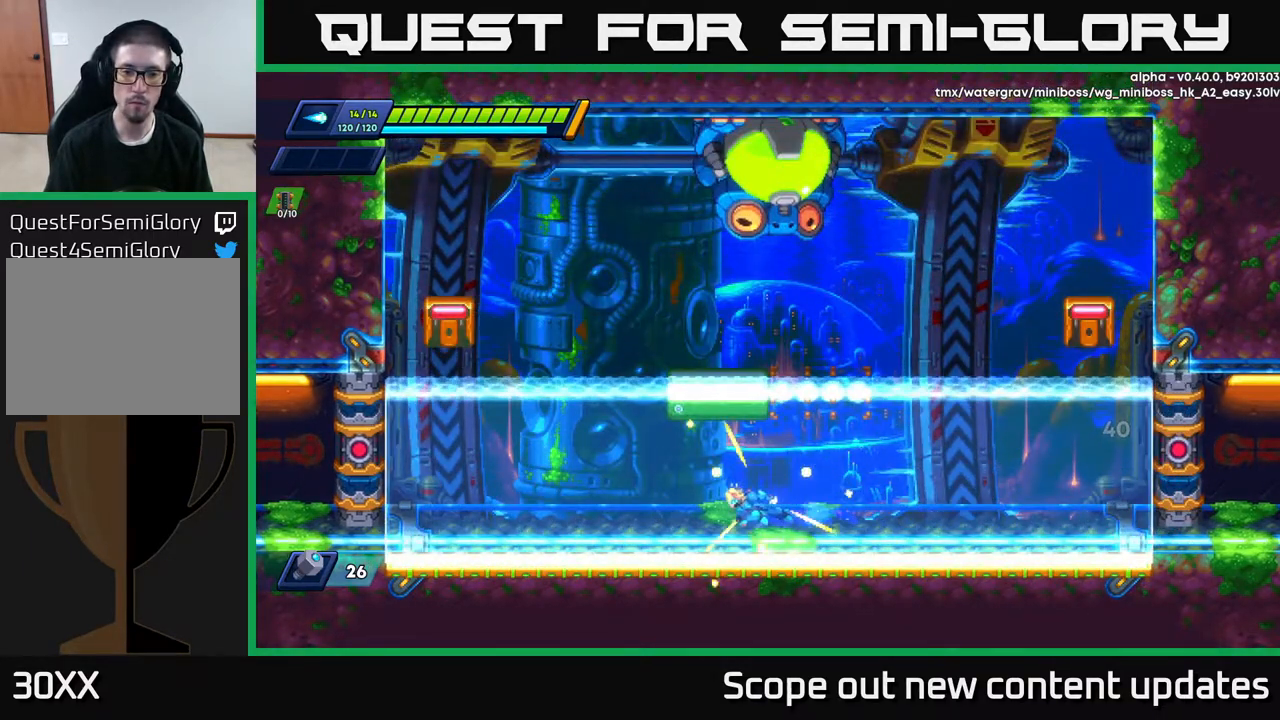
{"buttons": ["A", "R2", "DPAD_RIGHT"], "left_stick": "center", "right_stick": "center", "events": [[233, "R2", "up"], [333, "R2", "down"], [400, "A", "down"], [467, "DPAD_LEFT", "up"], [483, "DPAD_RIGHT", "down"]]}
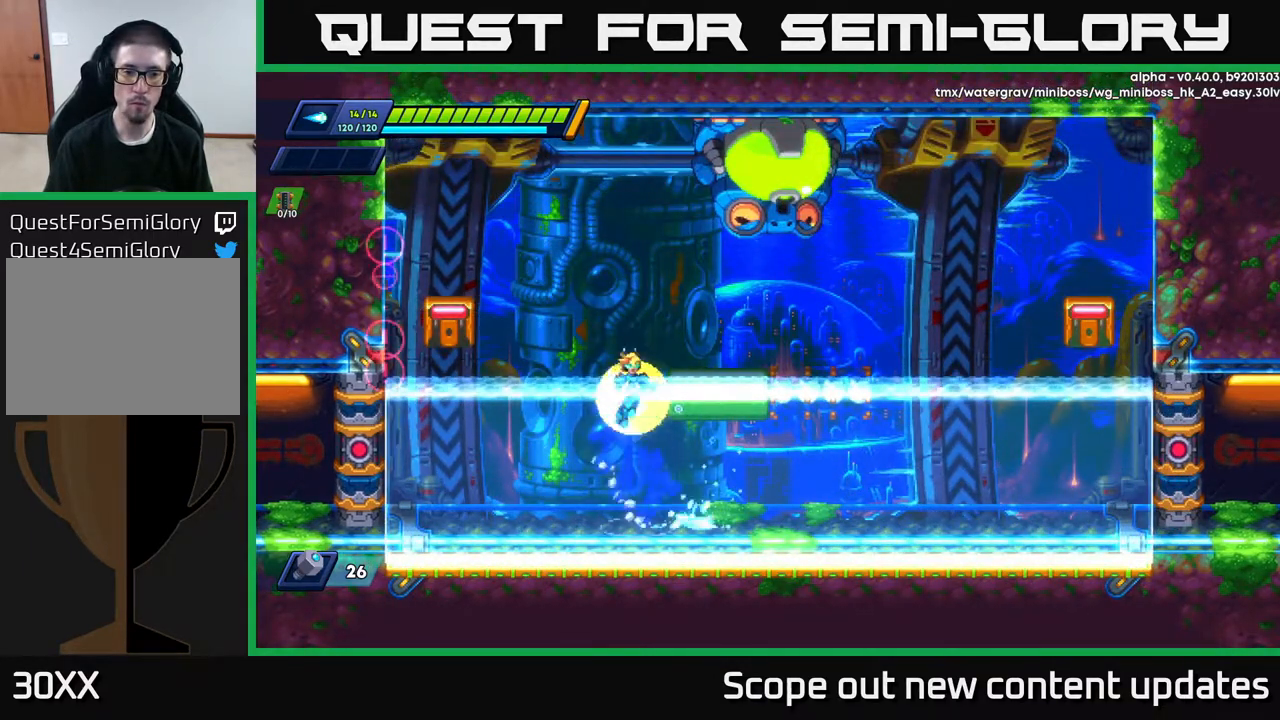
{"buttons": ["A", "DPAD_RIGHT"], "left_stick": "center", "right_stick": "center", "events": [[83, "A", "up"], [117, "R2", "up"], [200, "DPAD_RIGHT", "up"], [217, "A", "down"], [233, "R2", "down"], [267, "DPAD_LEFT", "down"], [333, "R2", "up"], [450, "DPAD_LEFT", "up"], [450, "DPAD_RIGHT", "down"]]}
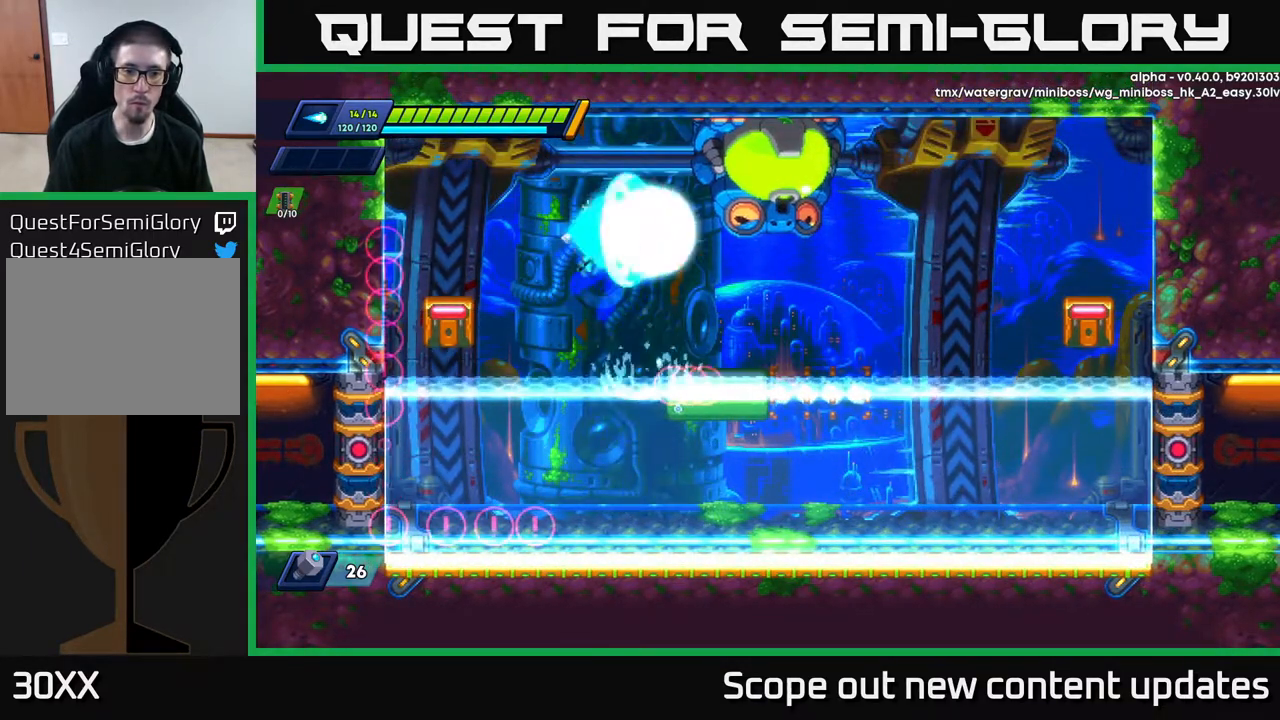
{"buttons": [], "left_stick": "center", "right_stick": "center", "events": [[17, "A", "up"], [17, "X", "down"], [67, "DPAD_RIGHT", "up"], [83, "X", "up"], [133, "X", "down"], [167, "X", "up"], [217, "X", "down"], [283, "X", "up"]]}
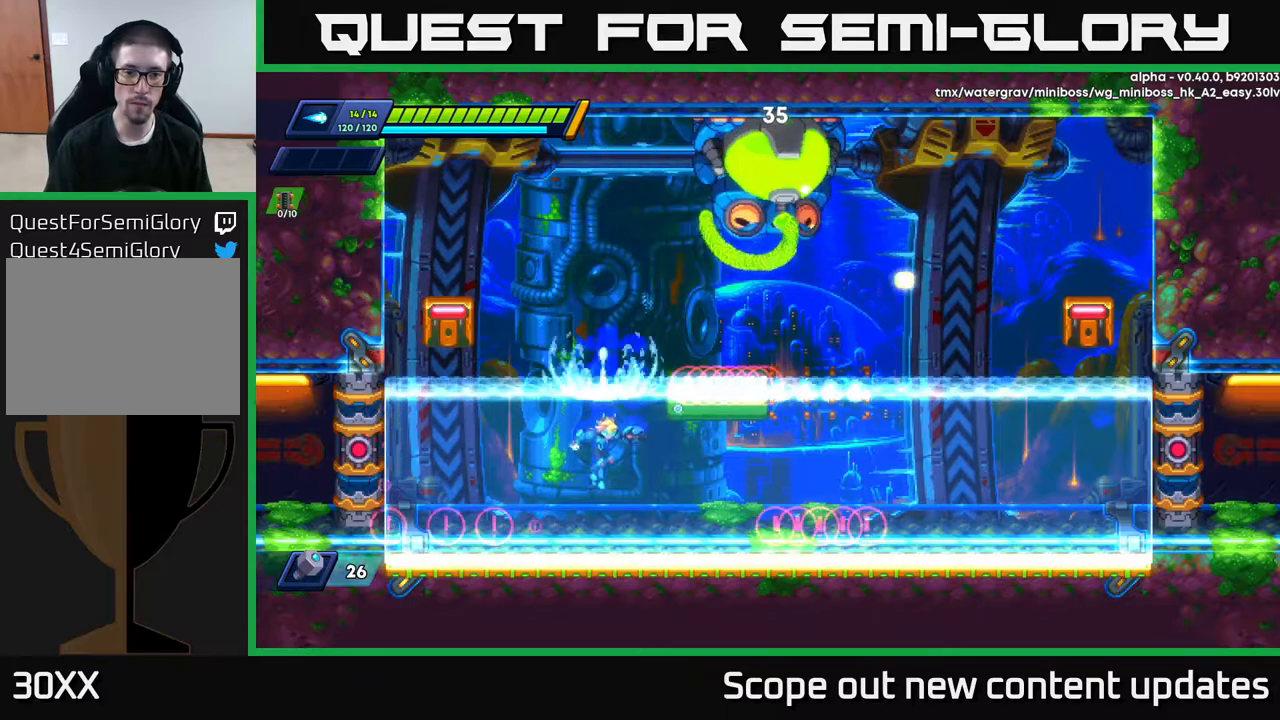
{"buttons": [], "left_stick": "center", "right_stick": "center", "events": [[67, "DPAD_RIGHT", "down"], [317, "DPAD_RIGHT", "up"]]}
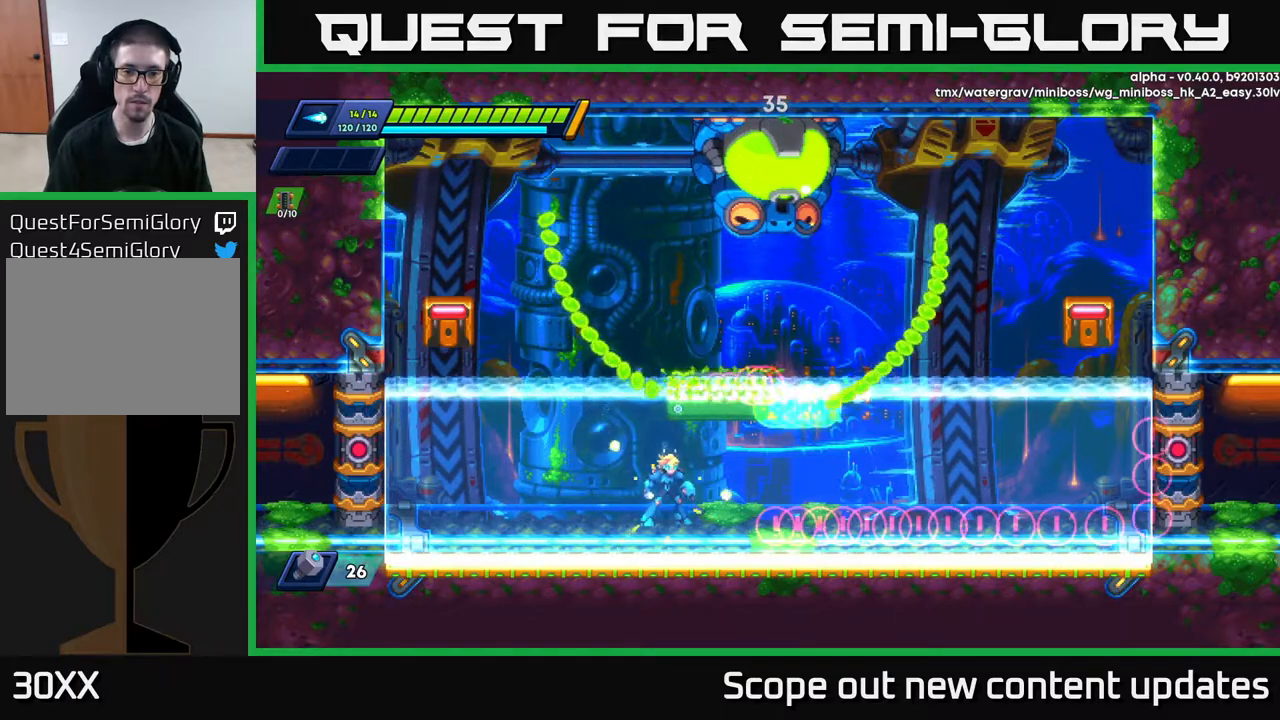
{"buttons": [], "left_stick": "center", "right_stick": "center", "events": []}
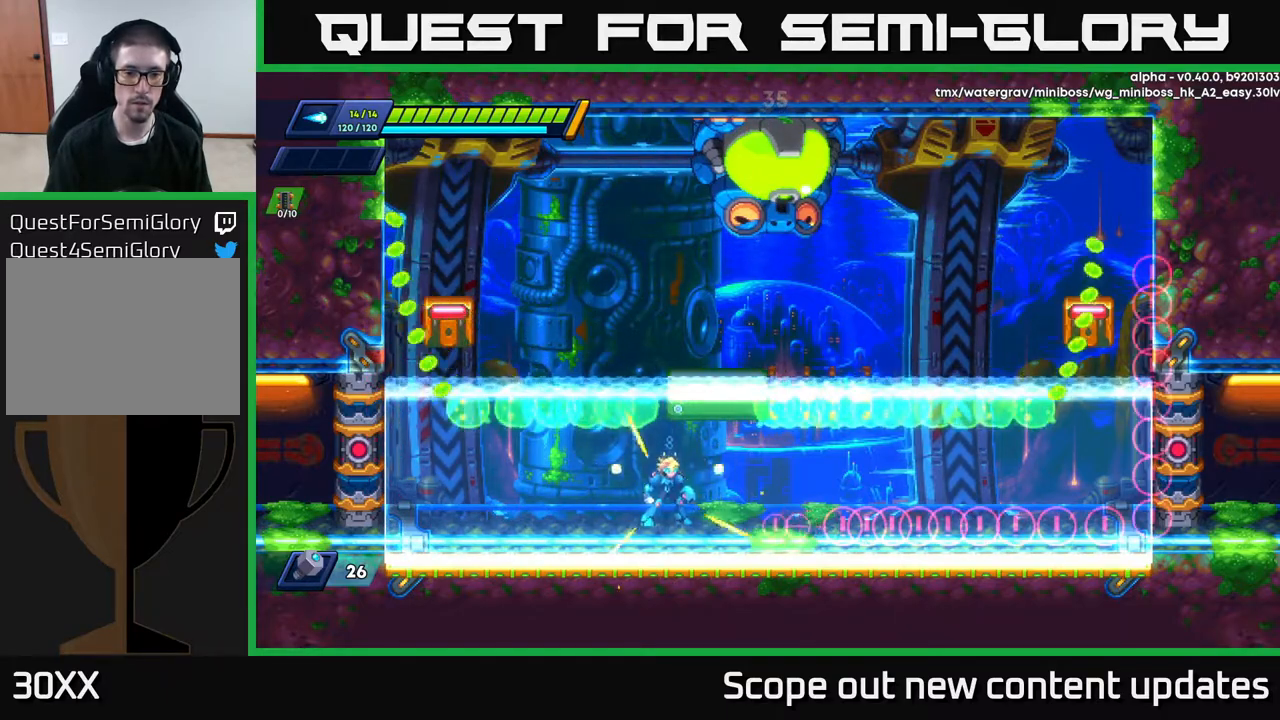
{"buttons": [], "left_stick": "center", "right_stick": "center", "events": []}
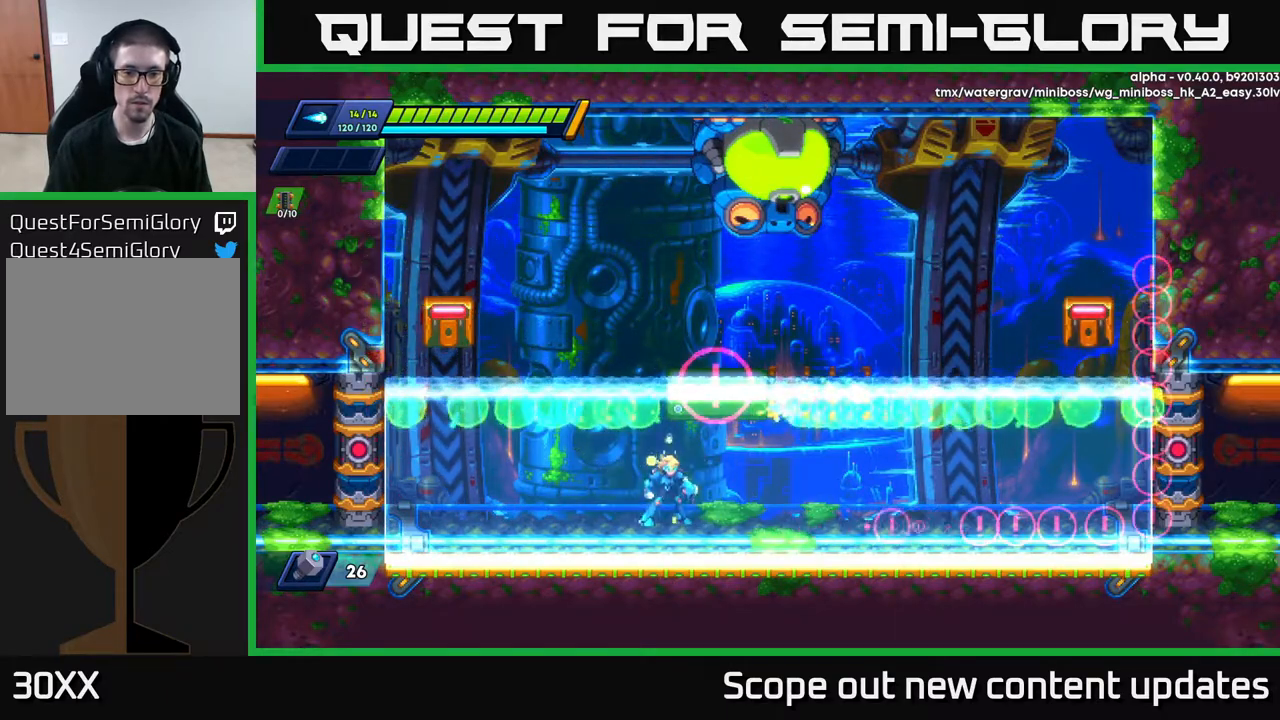
{"buttons": ["R2", "DPAD_RIGHT"], "left_stick": "center", "right_stick": "center", "events": [[283, "DPAD_RIGHT", "down"], [350, "R2", "down"]]}
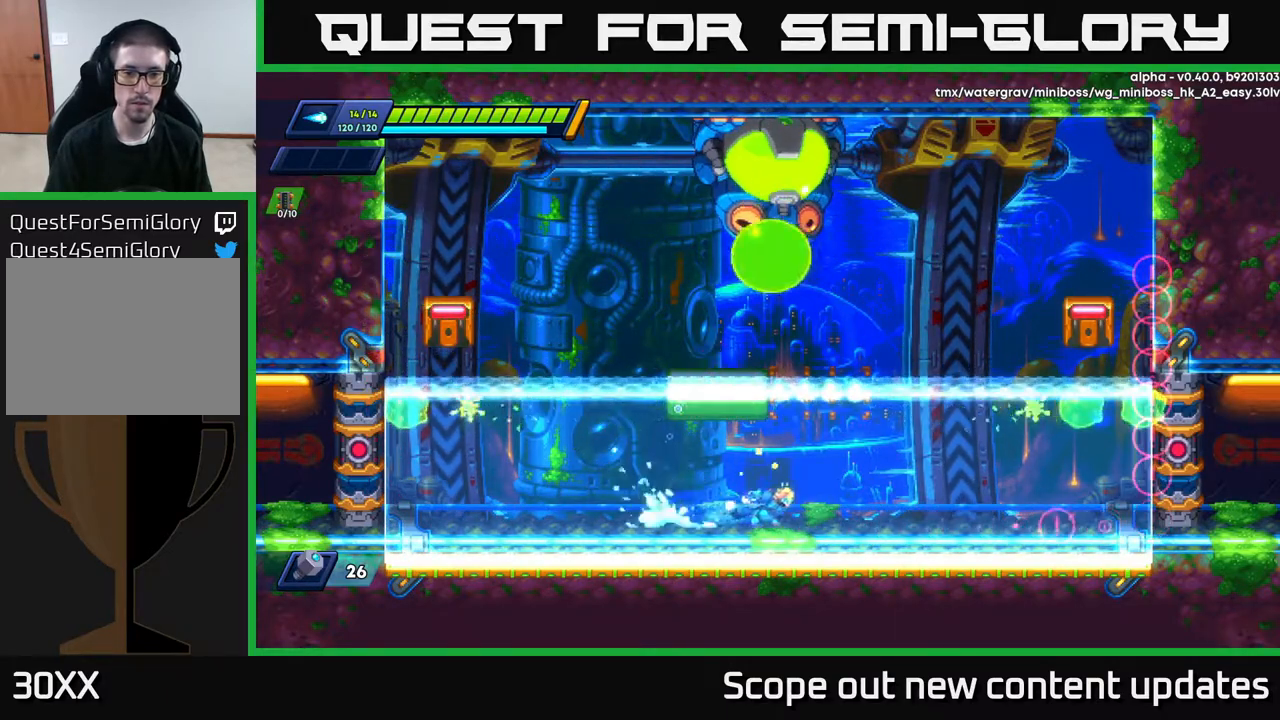
{"buttons": ["A", "R2", "DPAD_LEFT"], "left_stick": "center", "right_stick": "center", "events": [[117, "R2", "up"], [200, "R2", "down"], [317, "A", "down"], [450, "DPAD_RIGHT", "up"], [483, "DPAD_LEFT", "down"]]}
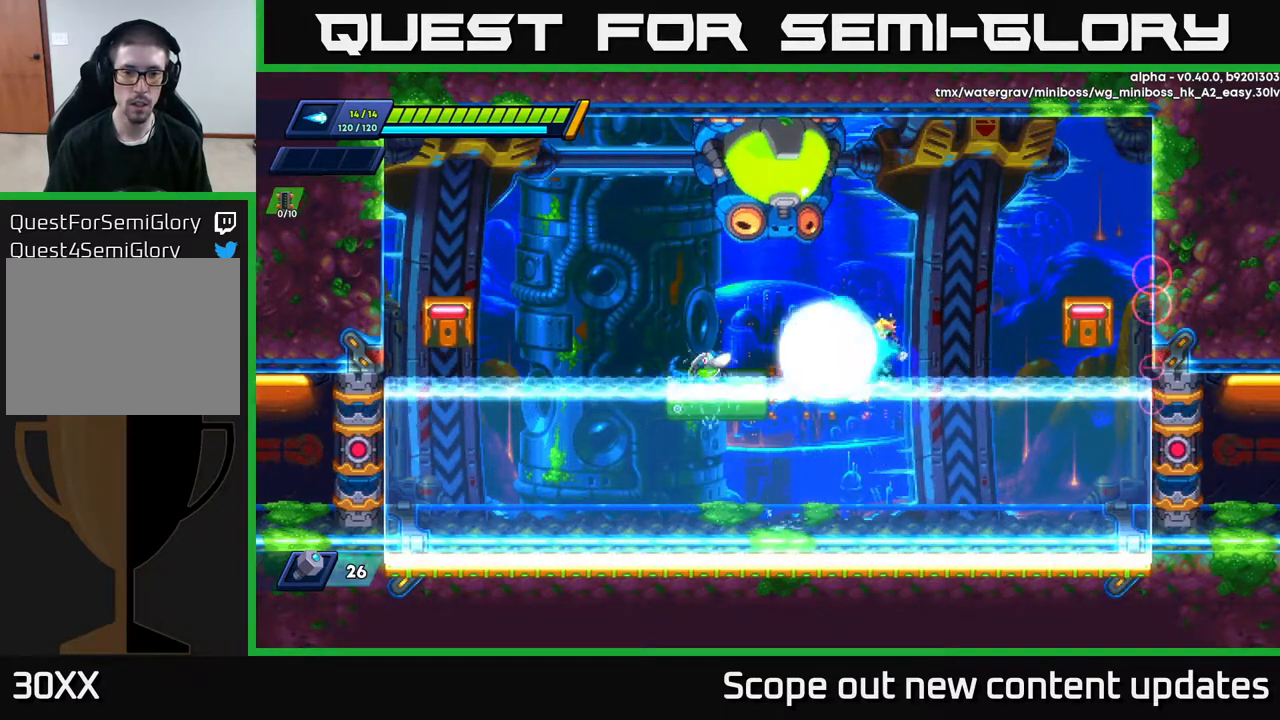
{"buttons": [], "left_stick": "center", "right_stick": "center", "events": [[17, "X", "down"], [33, "R2", "up"], [50, "A", "up"], [83, "DPAD_LEFT", "up"], [100, "X", "up"], [133, "X", "down"], [183, "X", "up"], [250, "X", "down"], [317, "X", "up"]]}
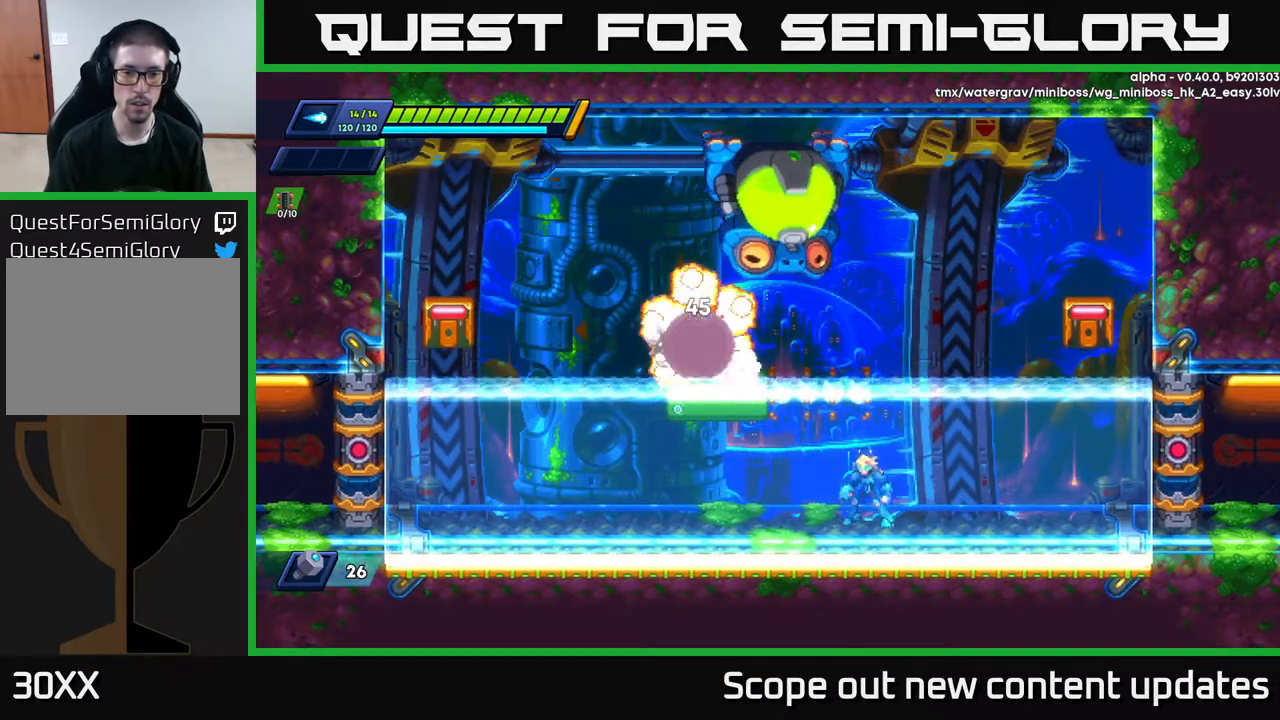
{"buttons": ["A", "R2", "DPAD_LEFT"], "left_stick": "center", "right_stick": "center", "events": [[83, "DPAD_LEFT", "down"], [200, "R2", "down"], [250, "A", "down"]]}
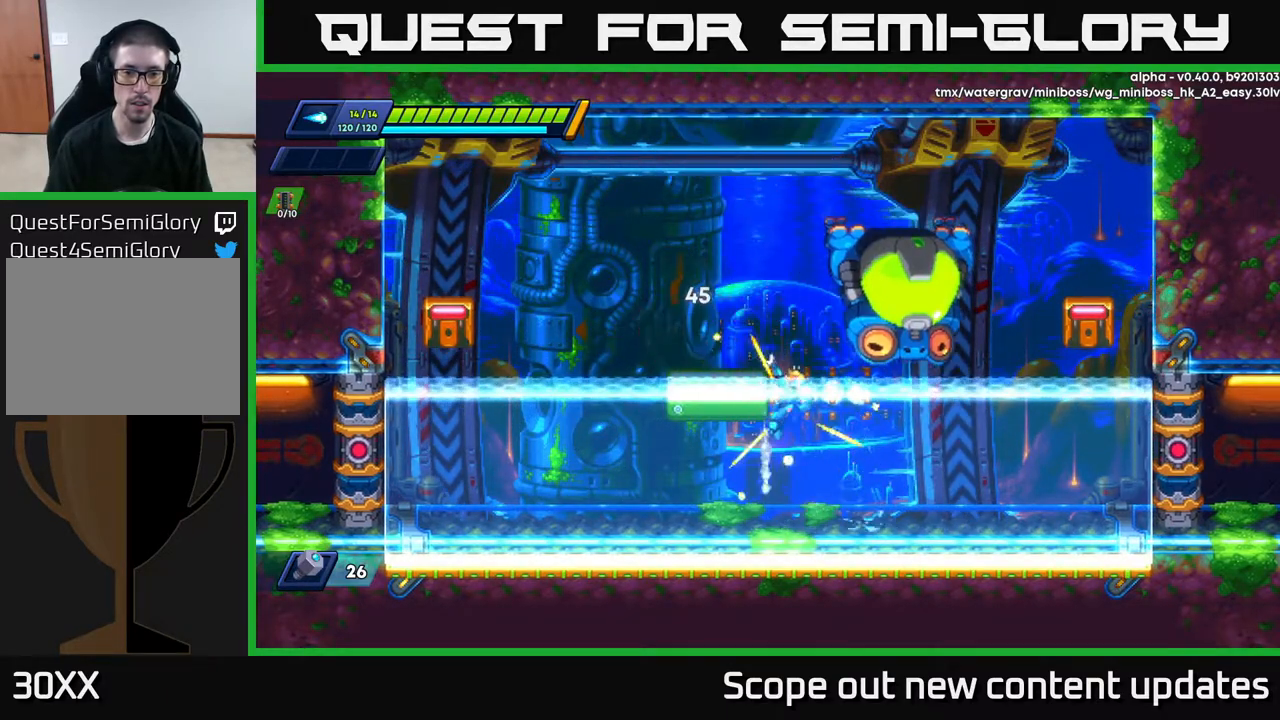
{"buttons": ["DPAD_LEFT"], "left_stick": "center", "right_stick": "center", "events": [[150, "A", "up"], [167, "A", "down"], [417, "A", "up"], [417, "R2", "up"]]}
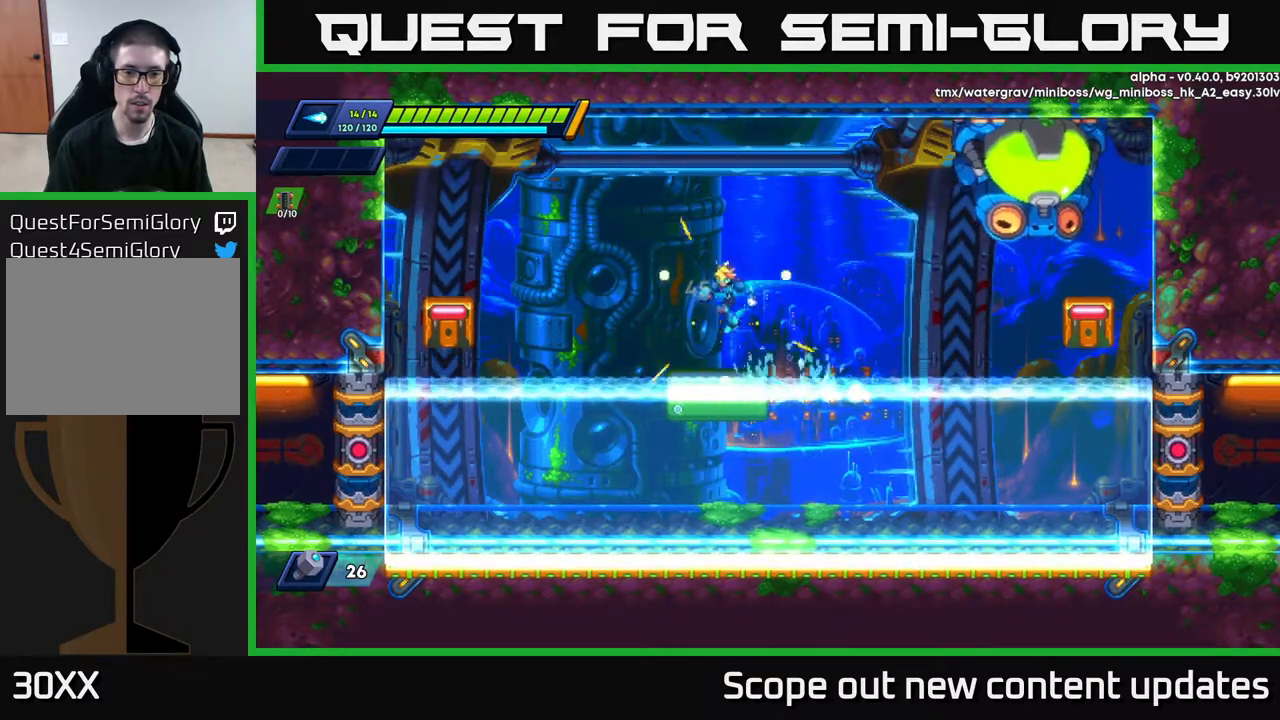
{"buttons": ["A", "X", "R2", "DPAD_RIGHT"], "left_stick": "center", "right_stick": "center", "events": [[133, "DPAD_LEFT", "up"], [167, "DPAD_RIGHT", "down"], [200, "R2", "down"], [217, "A", "down"], [467, "X", "down"]]}
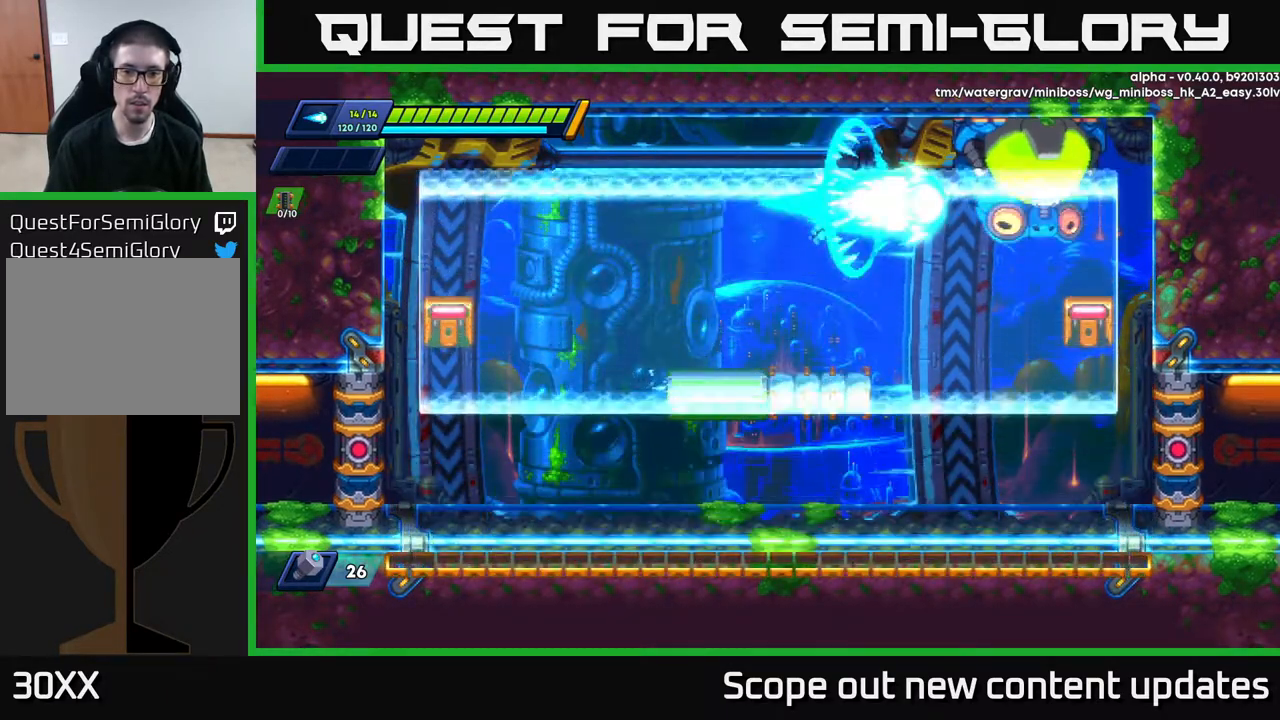
{"buttons": ["DPAD_RIGHT"], "left_stick": "center", "right_stick": "center", "events": [[17, "A", "up"], [17, "R2", "up"], [50, "DPAD_RIGHT", "up"], [50, "X", "up"], [100, "X", "down"], [133, "X", "up"], [183, "X", "down"], [283, "DPAD_LEFT", "down"], [283, "X", "up"], [450, "DPAD_LEFT", "up"], [483, "DPAD_RIGHT", "down"]]}
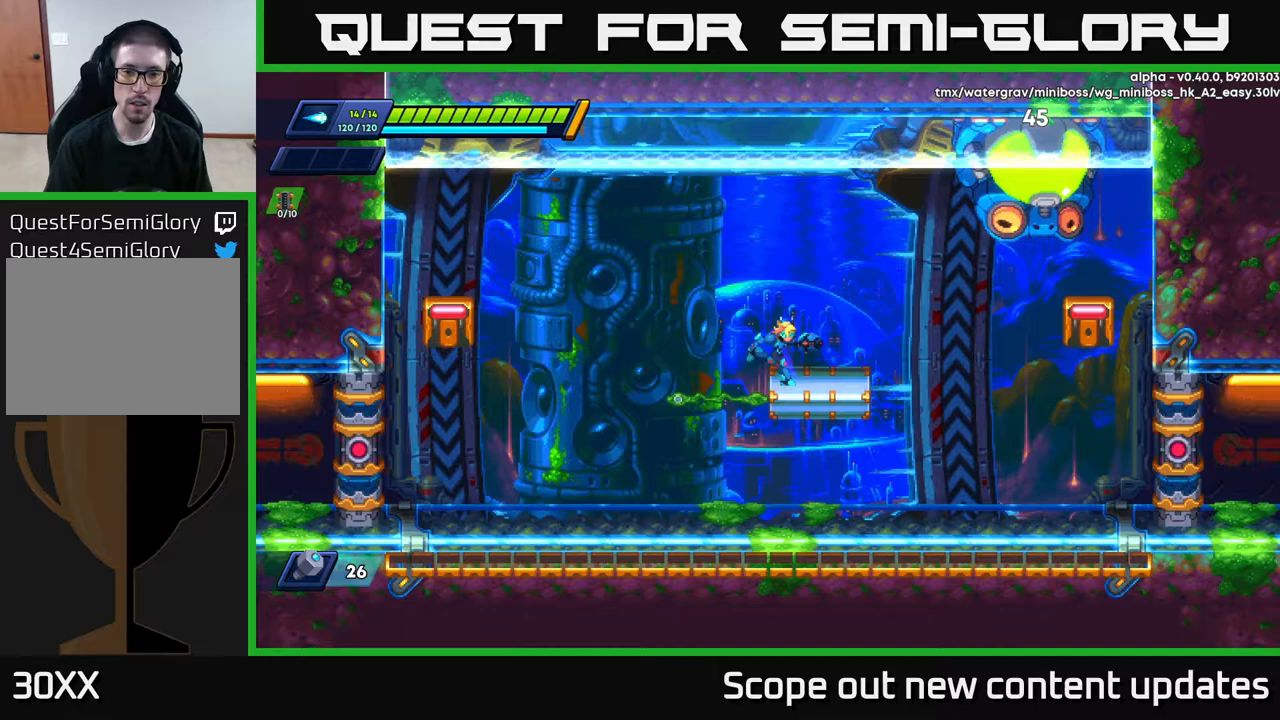
{"buttons": [], "left_stick": "center", "right_stick": "center", "events": [[83, "DPAD_RIGHT", "up"]]}
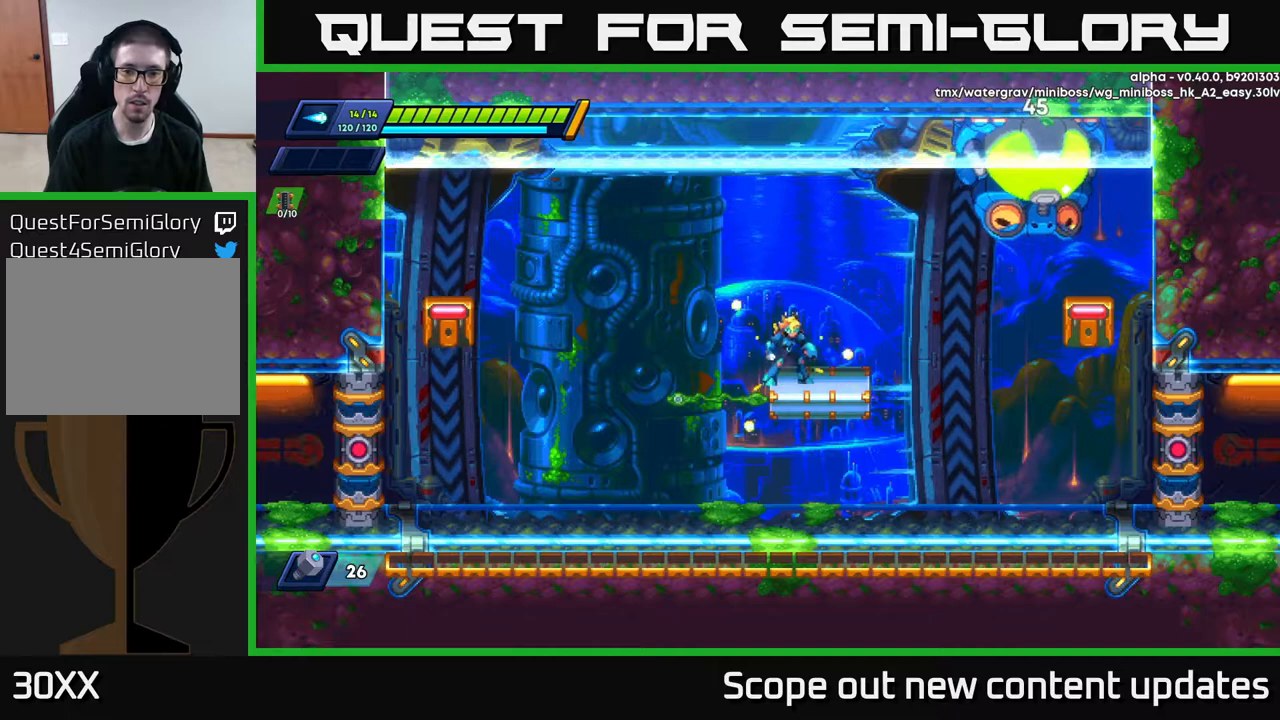
{"buttons": [], "left_stick": "center", "right_stick": "center", "events": []}
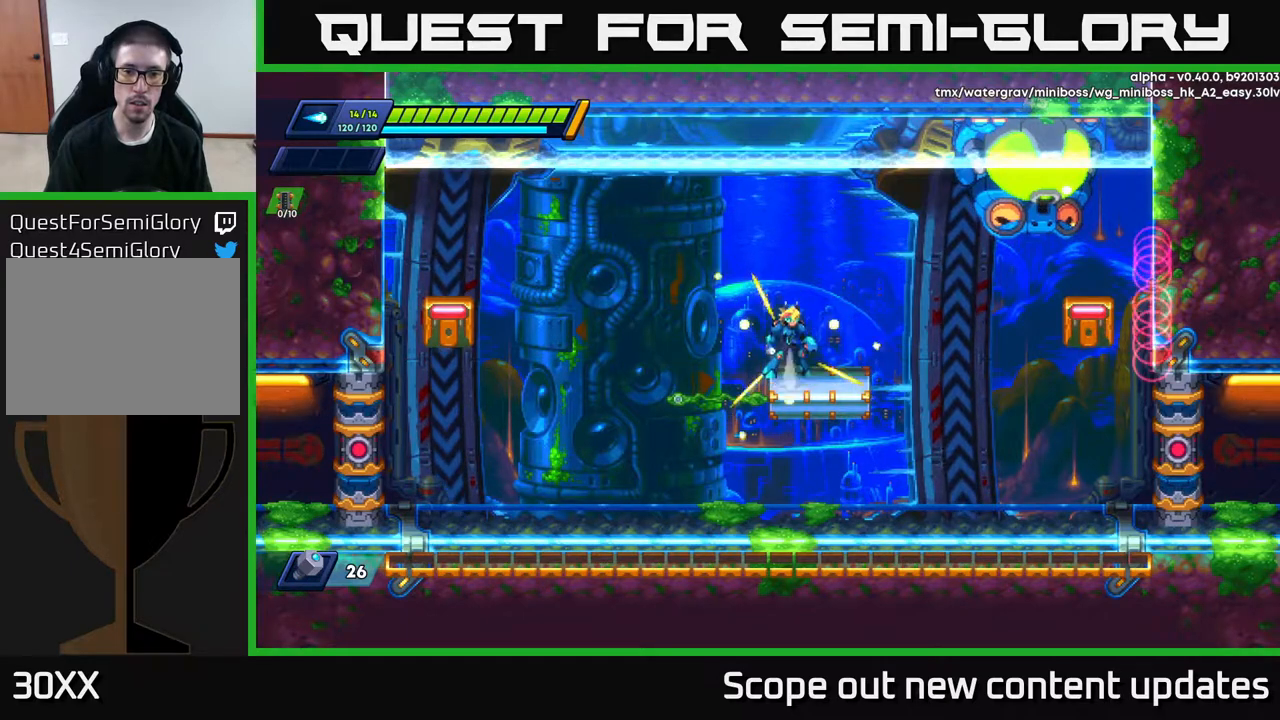
{"buttons": [], "left_stick": "center", "right_stick": "center", "events": [[50, "A", "down"], [350, "X", "down"], [383, "A", "up"], [417, "X", "up"], [450, "X", "down"], [483, "X", "up"]]}